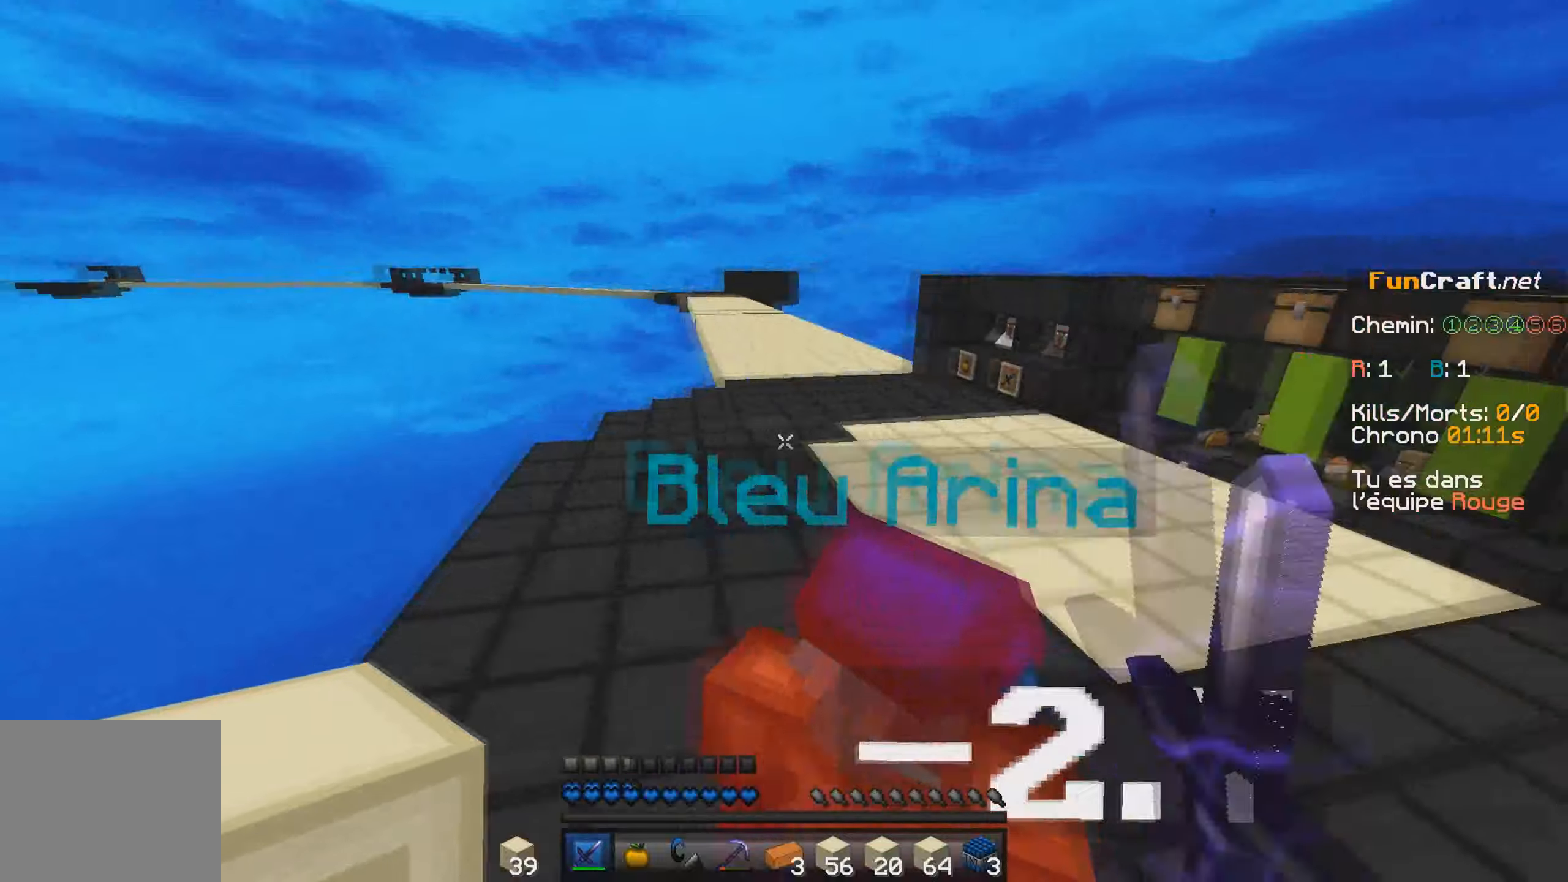
Gameplay with keyboard; each line is a JSON object with the keys held at the frame after it. "events" lists presses ("down") and releases ("up") of "a", "d", "s" and "w" between this image and that frame as [ms after this image, input, new state], when the widget could be followed in between. No other keys are recorded. Mouse input is not recorded.
{"keys": ["d", "w"], "events": []}
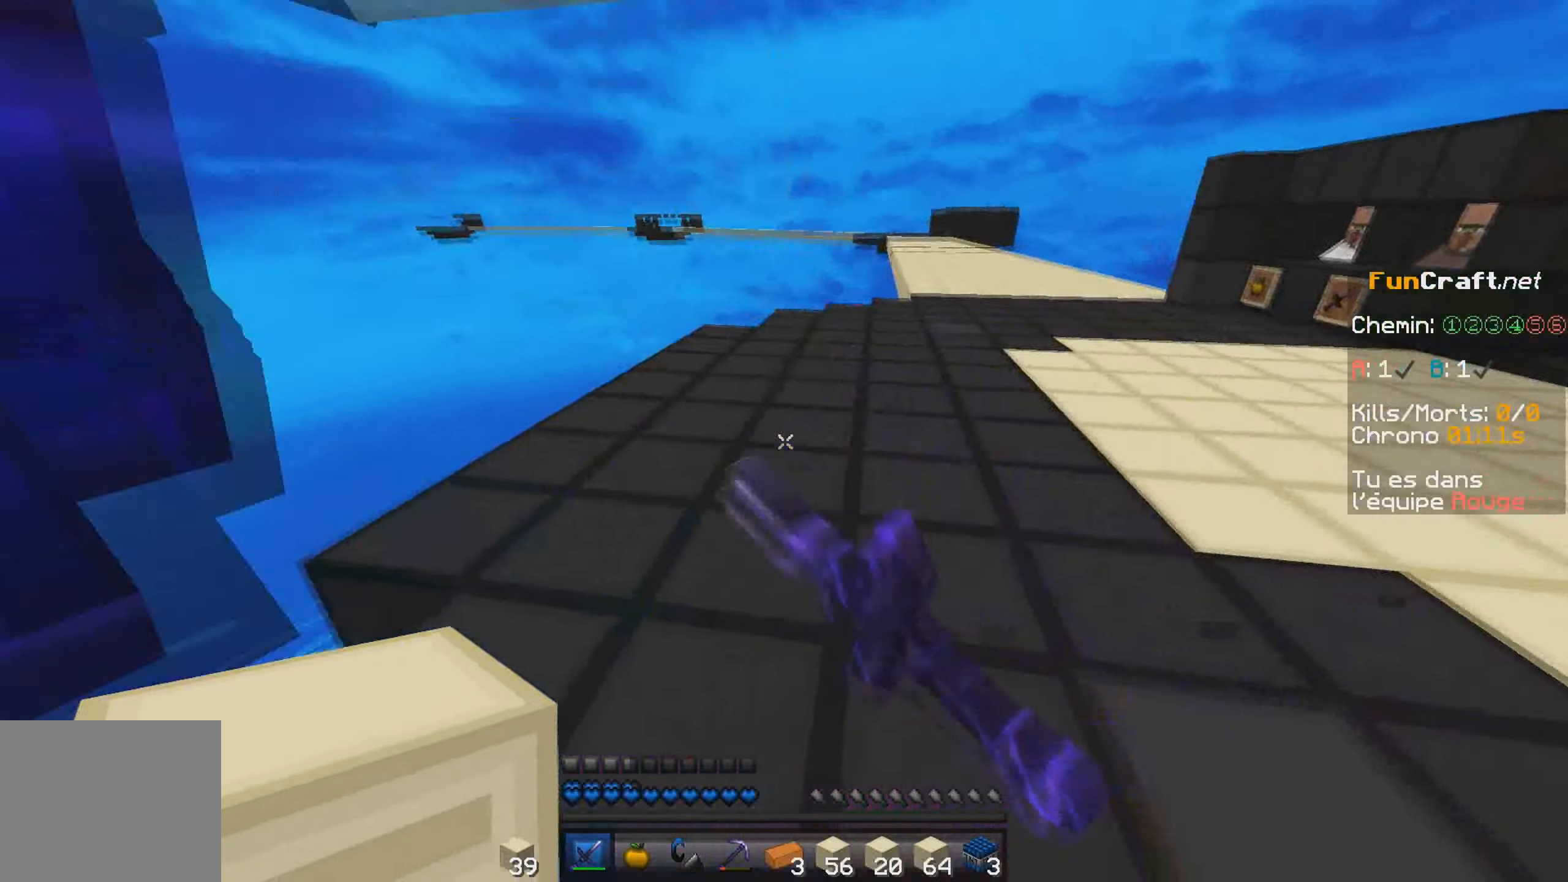
{"keys": ["d", "w"], "events": []}
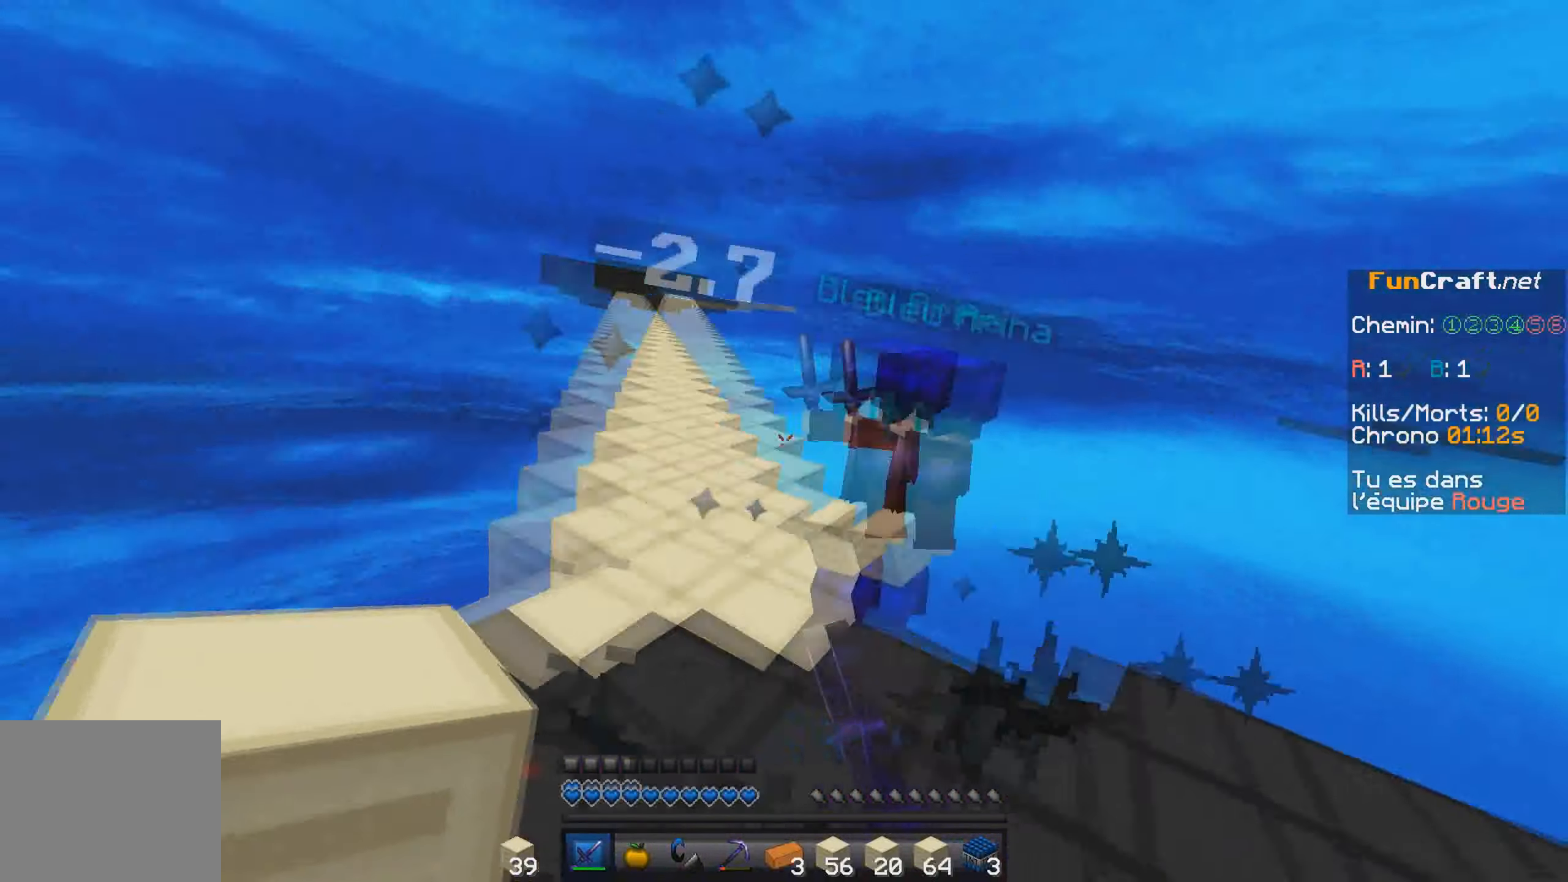
{"keys": ["w"], "events": [[84, "a", "down"], [84, "d", "up"], [84, "w", "up"], [167, "a", "up"], [167, "d", "down"], [167, "w", "down"], [500, "d", "up"]]}
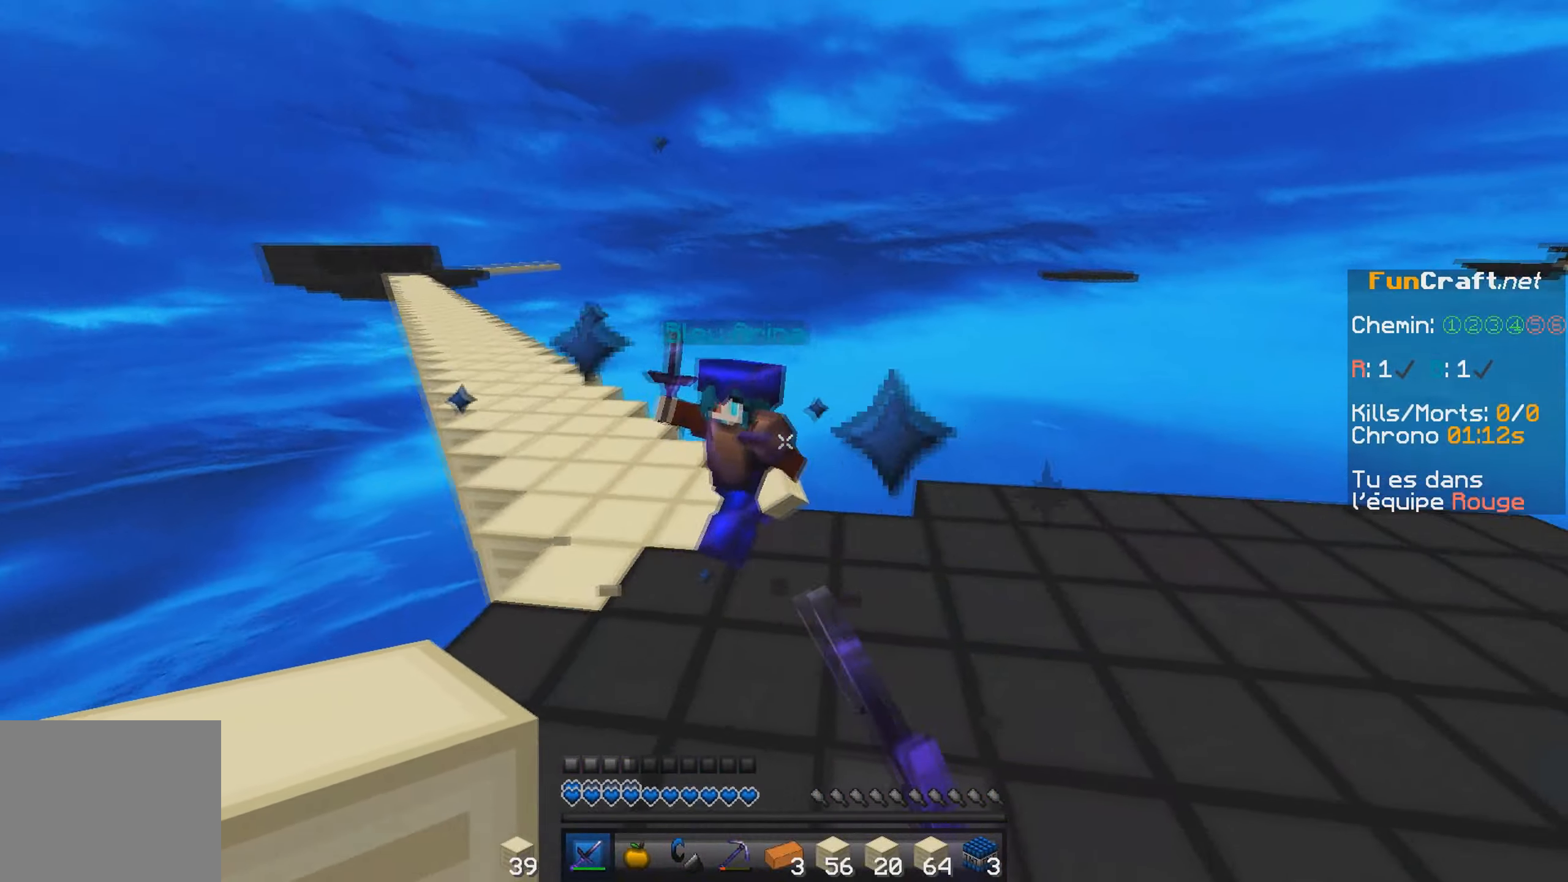
{"keys": ["w"], "events": []}
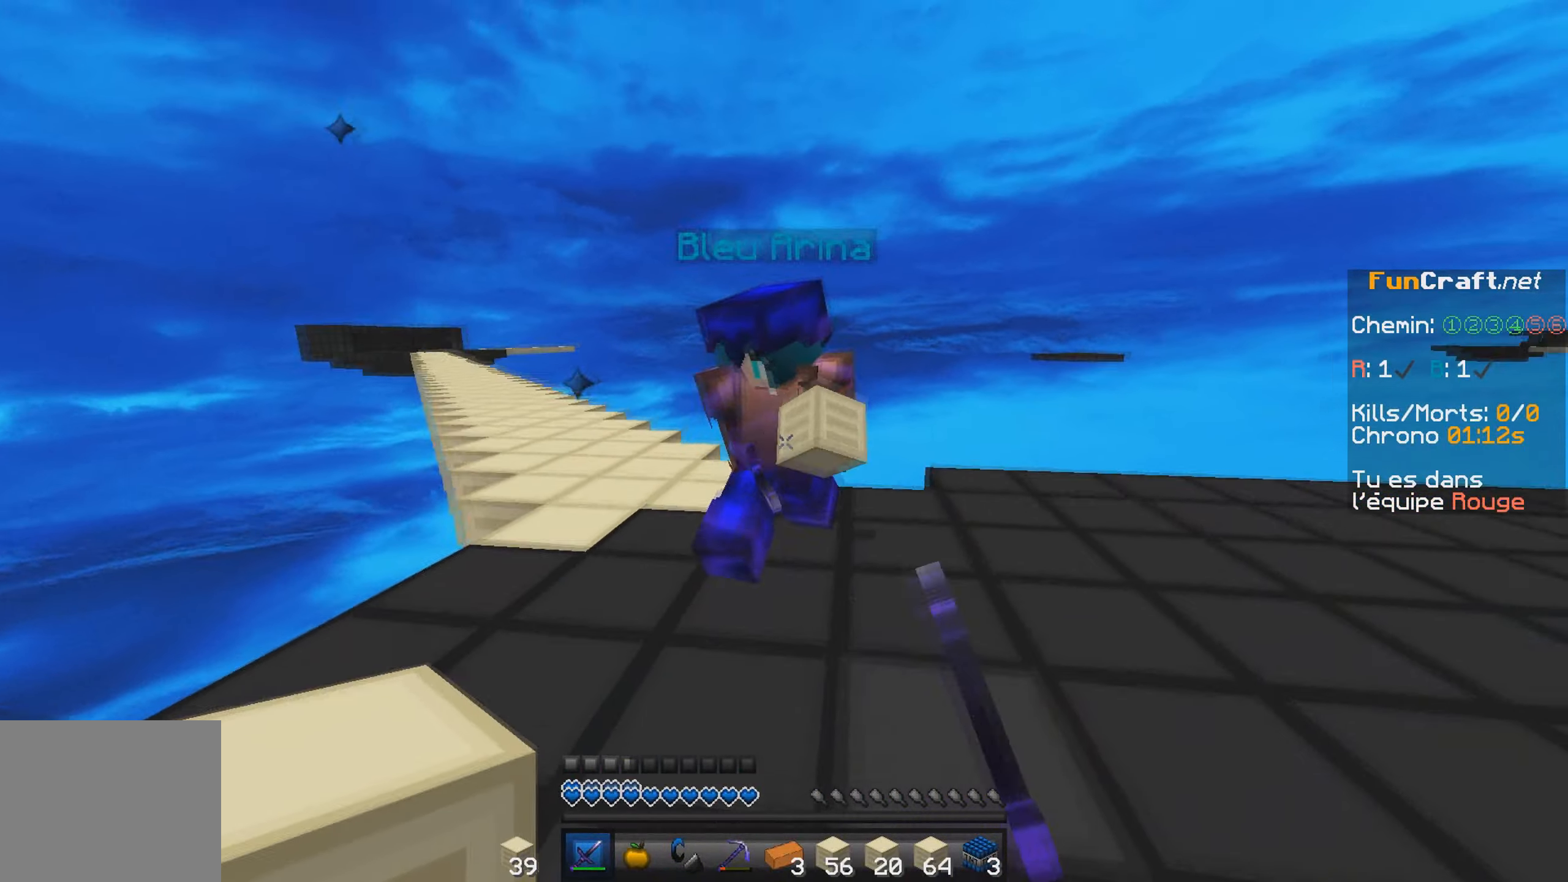
{"keys": ["d", "w"], "events": [[500, "d", "down"]]}
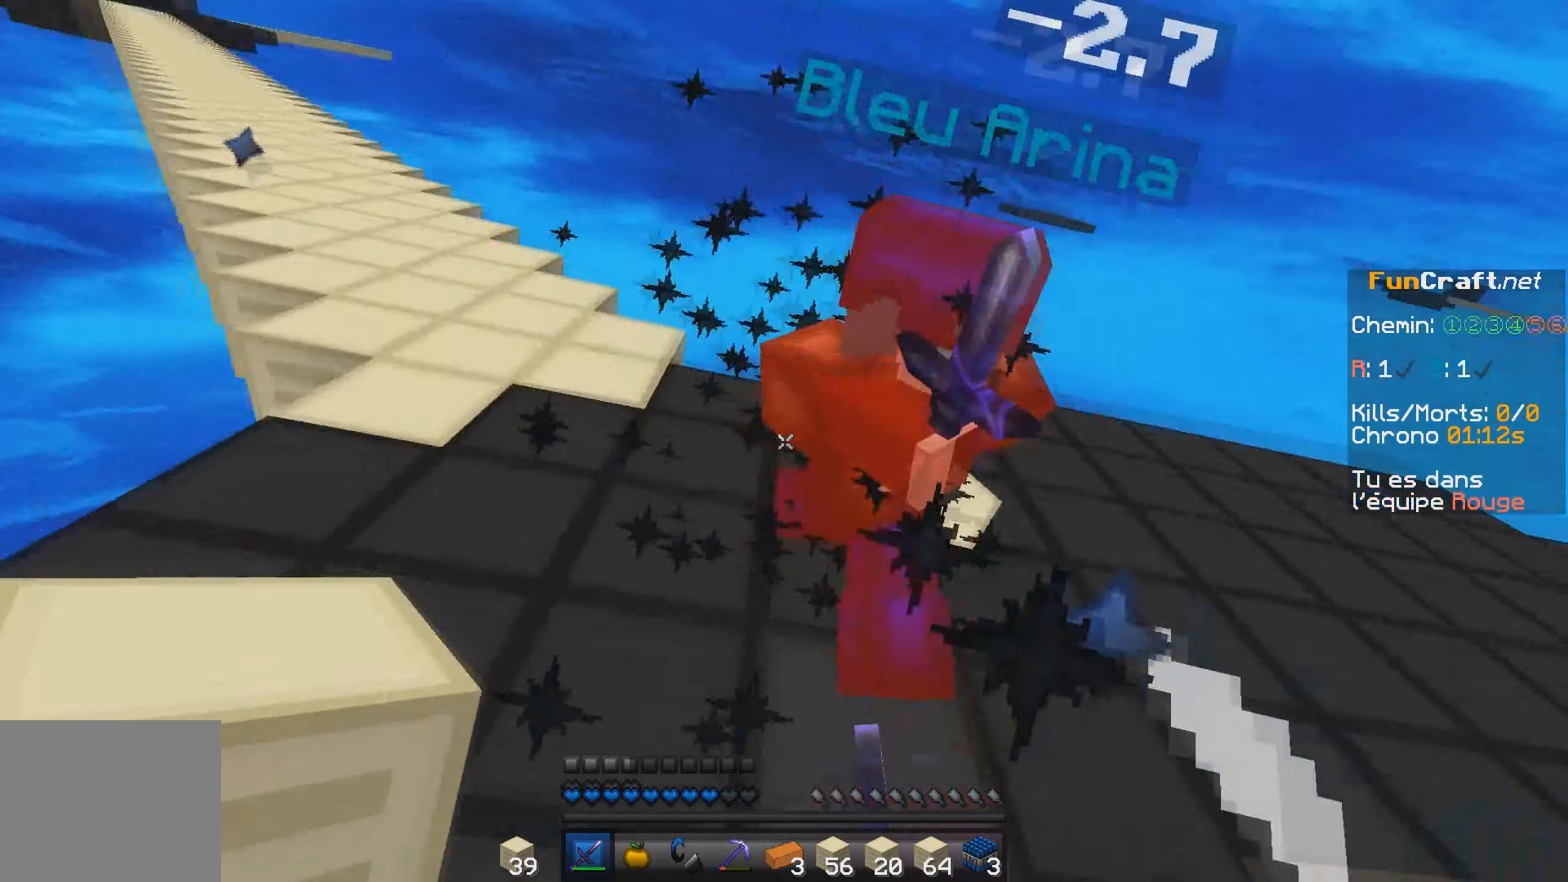
{"keys": ["w"], "events": [[350, "d", "up"]]}
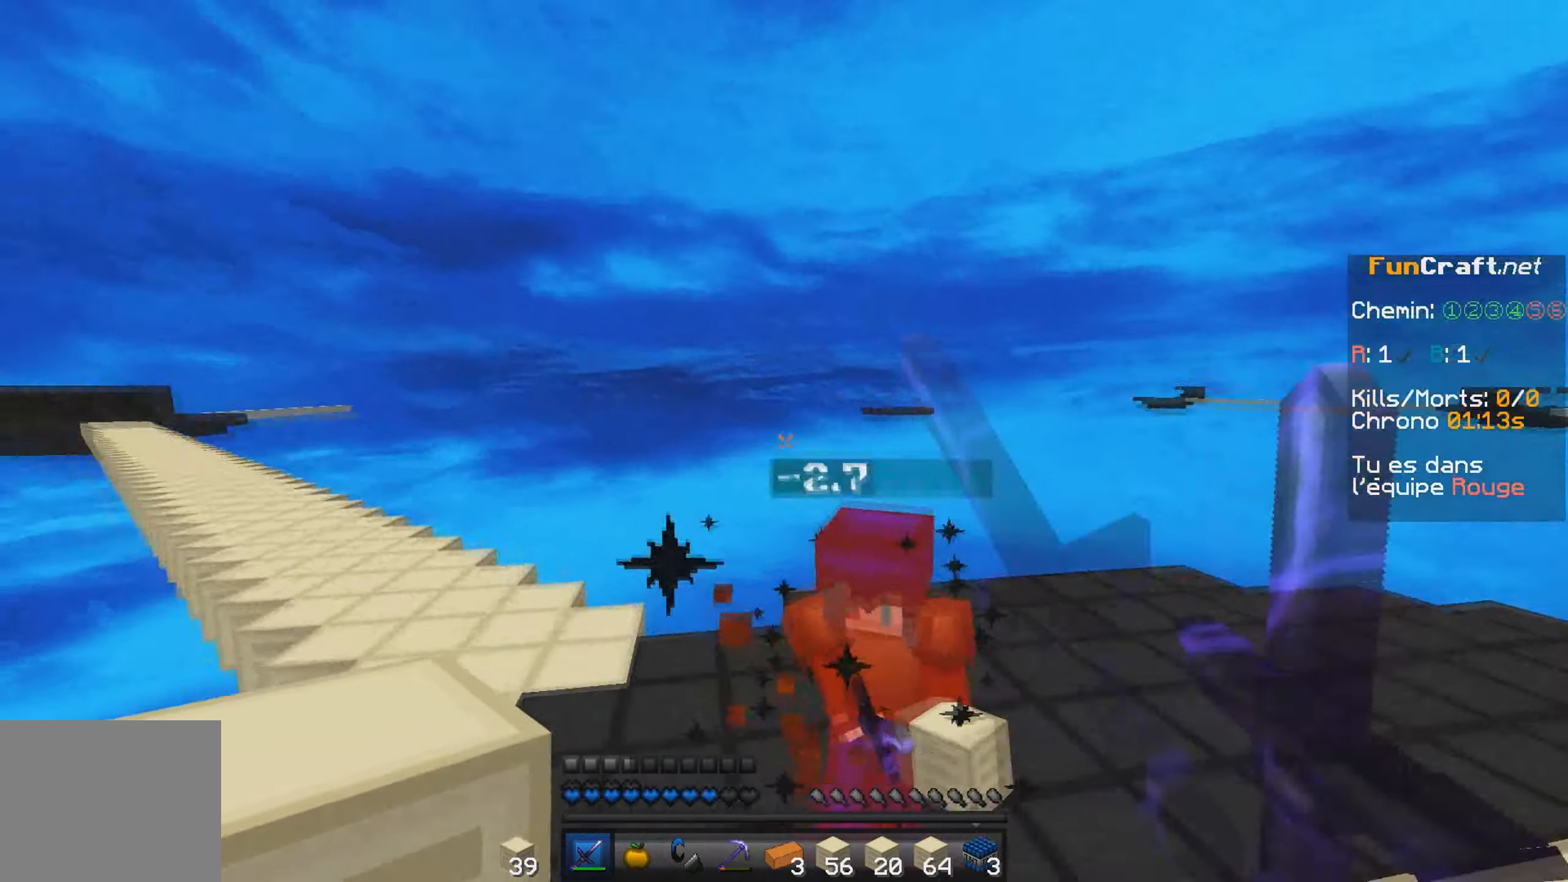
{"keys": ["w"], "events": []}
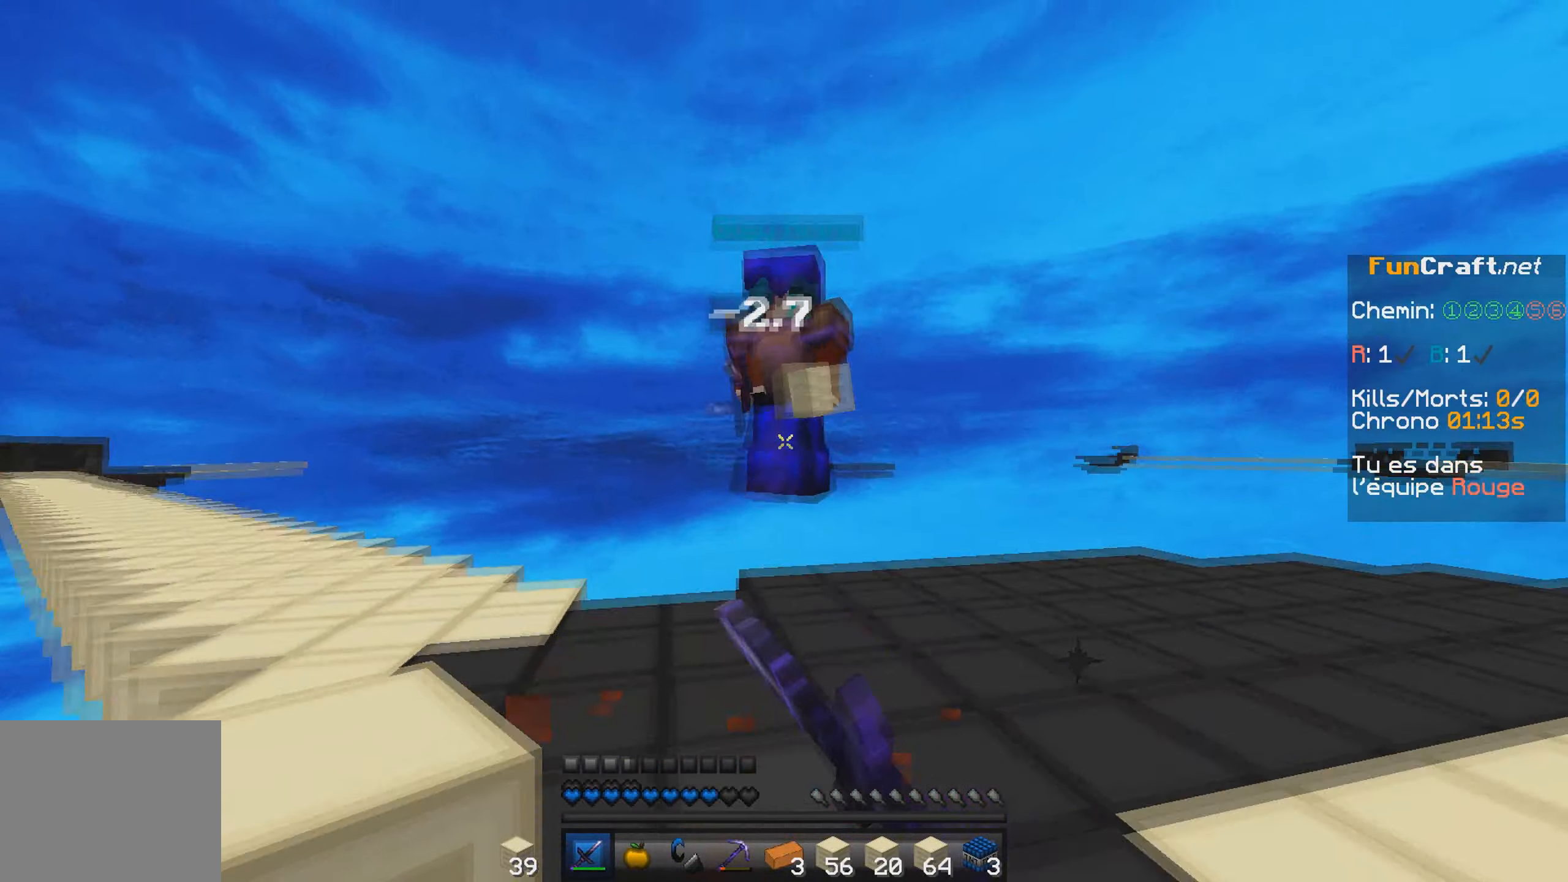
{"keys": ["w"], "events": []}
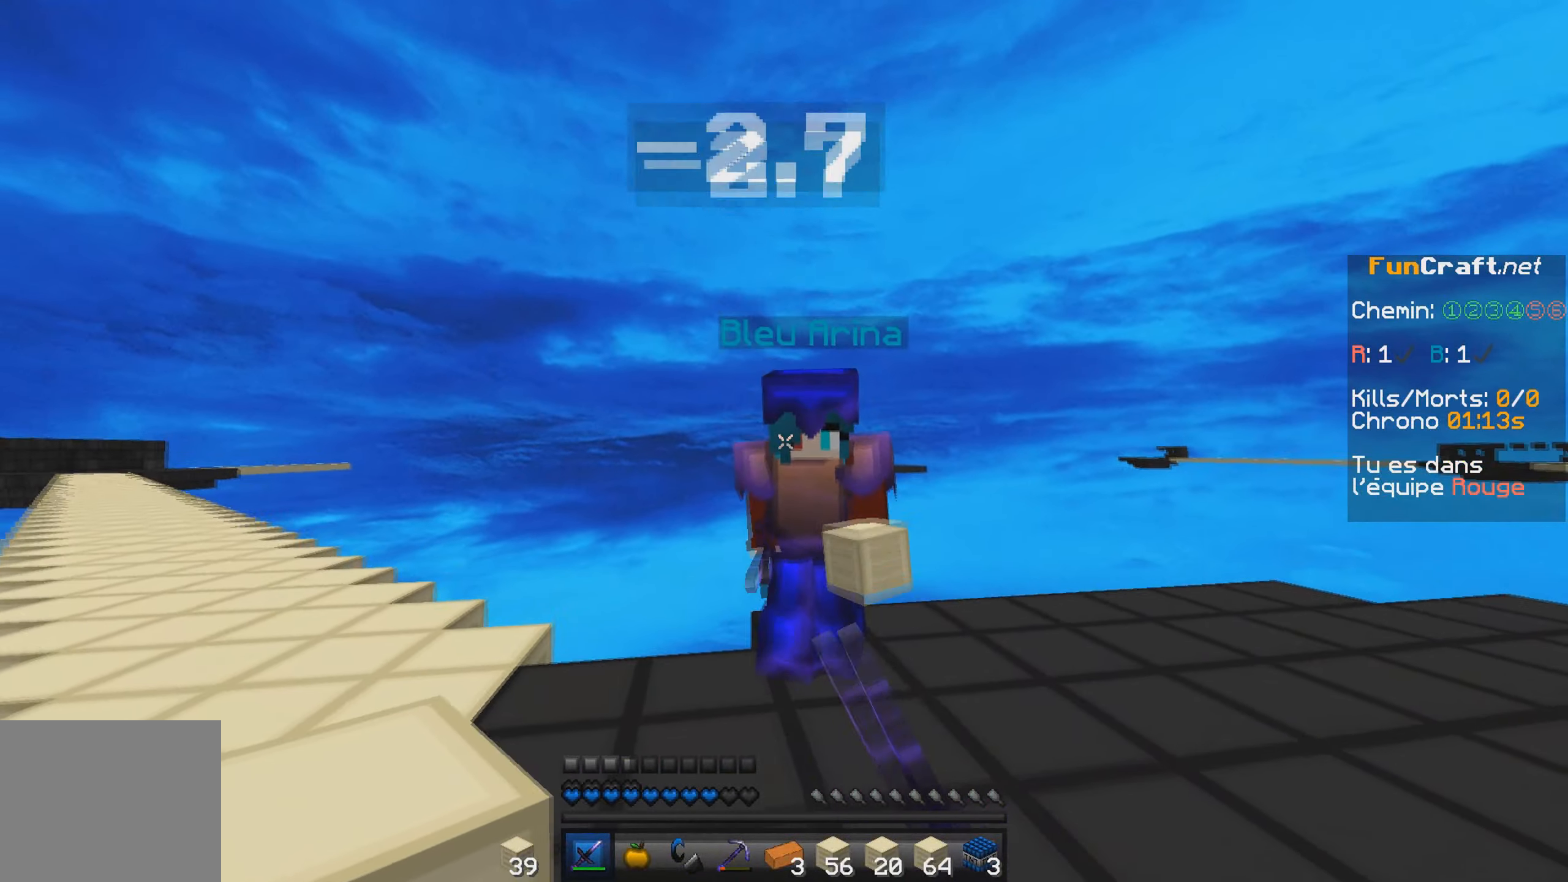
{"keys": ["w"], "events": [[400, "d", "down"], [500, "d", "up"]]}
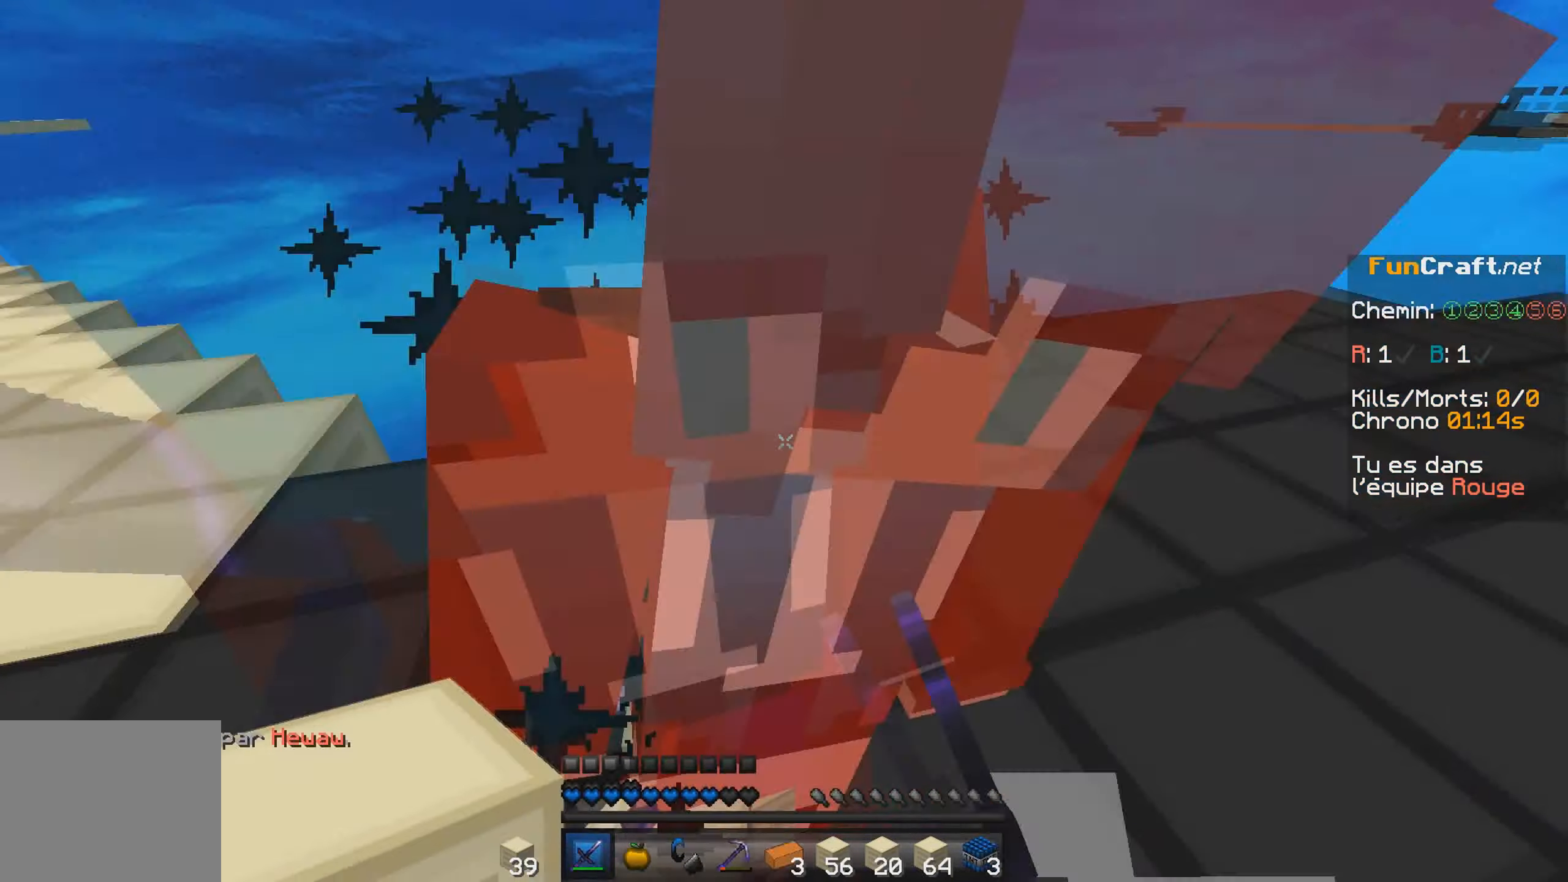
{"keys": ["w"], "events": []}